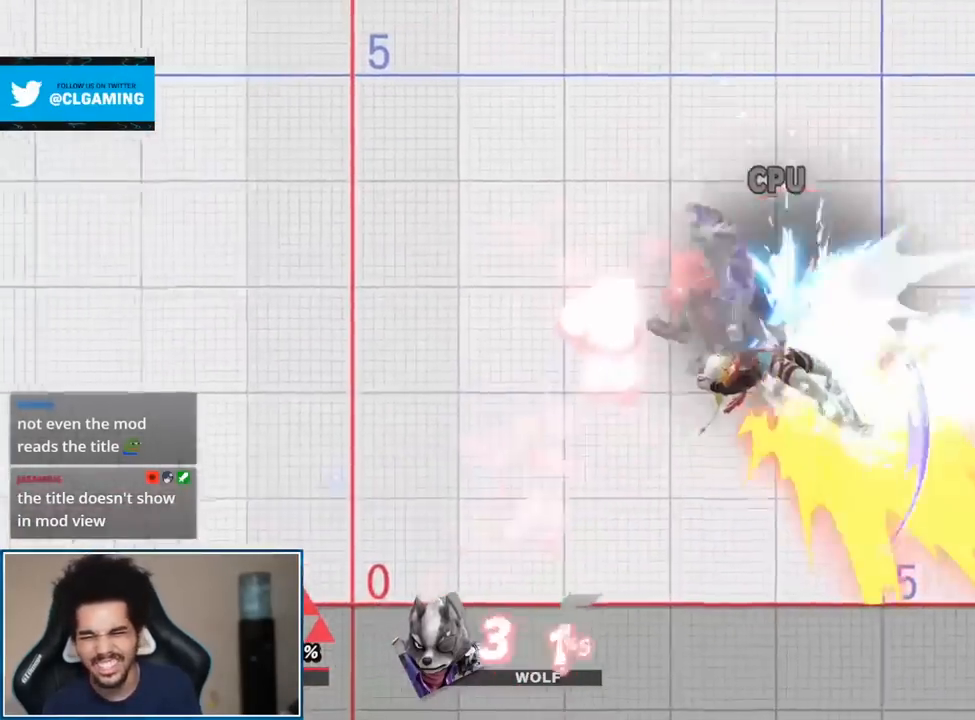
Gameplay with a controller (Nintendo layout); each line is a JSON object with the inputs held at the frame after it. "events" lists button and stick changes between this image and that frame as [ms after this image, input, new state], when the widget could be followed in between. Not read: L3 R3 Z.
{"buttons": [], "left_stick": "center", "right_stick": "center", "events": [[100, "left_stick", "center"], [167, "L1", "down"], [167, "R1", "down"], [217, "A", "down"], [350, "A", "up"], [383, "L1", "up"], [383, "R1", "up"]]}
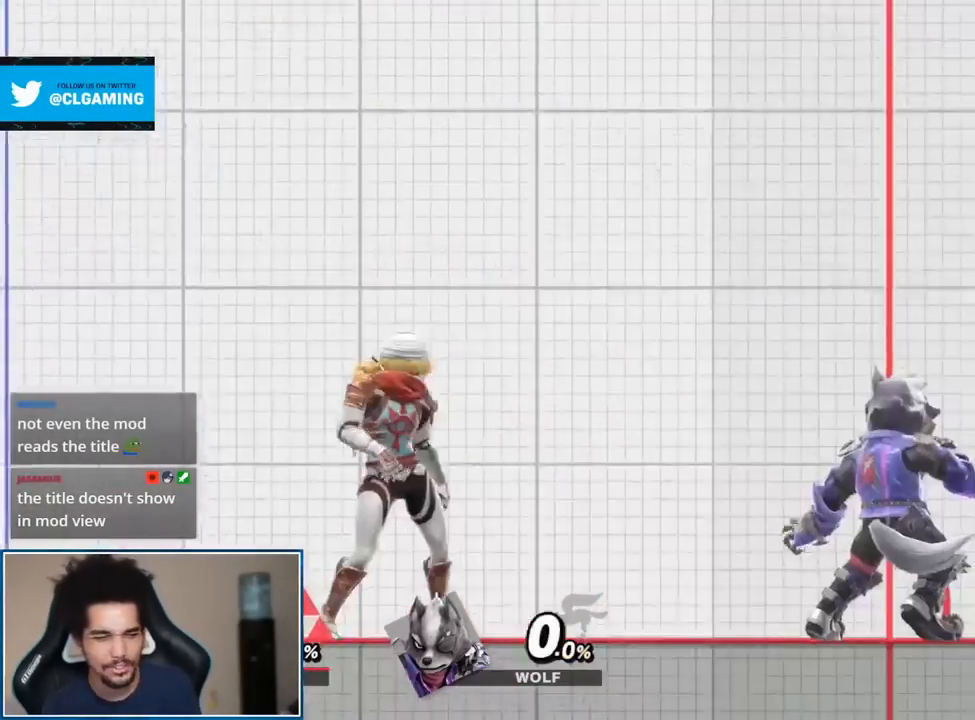
{"buttons": [], "left_stick": "center", "right_stick": "center", "events": [[200, "left_stick", "right"], [350, "left_stick", "center"]]}
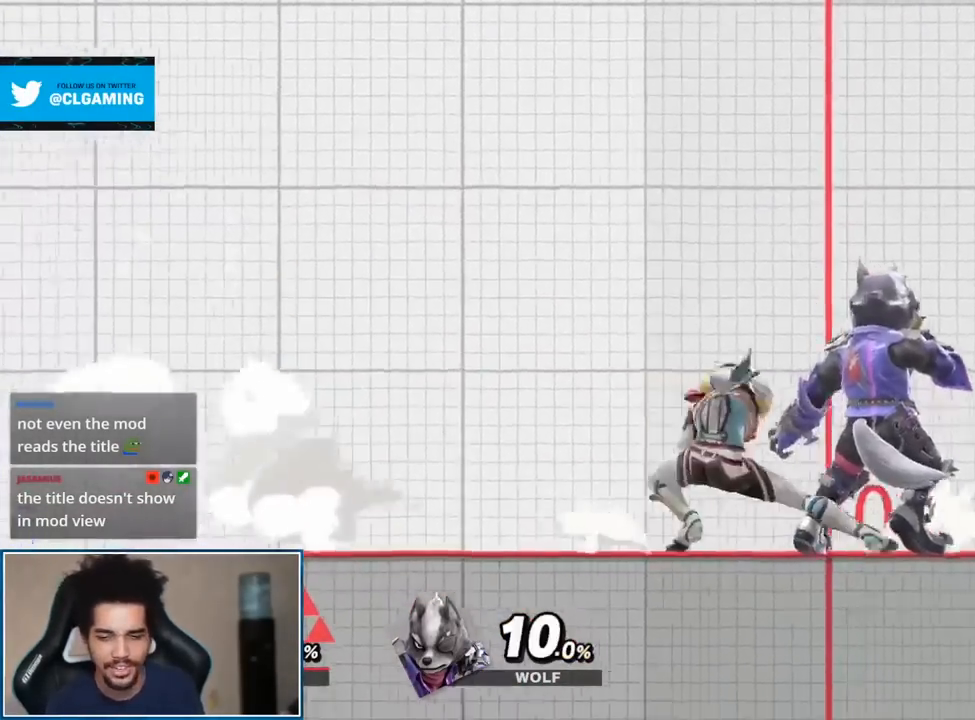
{"buttons": [], "left_stick": "center", "right_stick": "center", "events": [[100, "left_stick", "right"], [300, "left_stick", "center"]]}
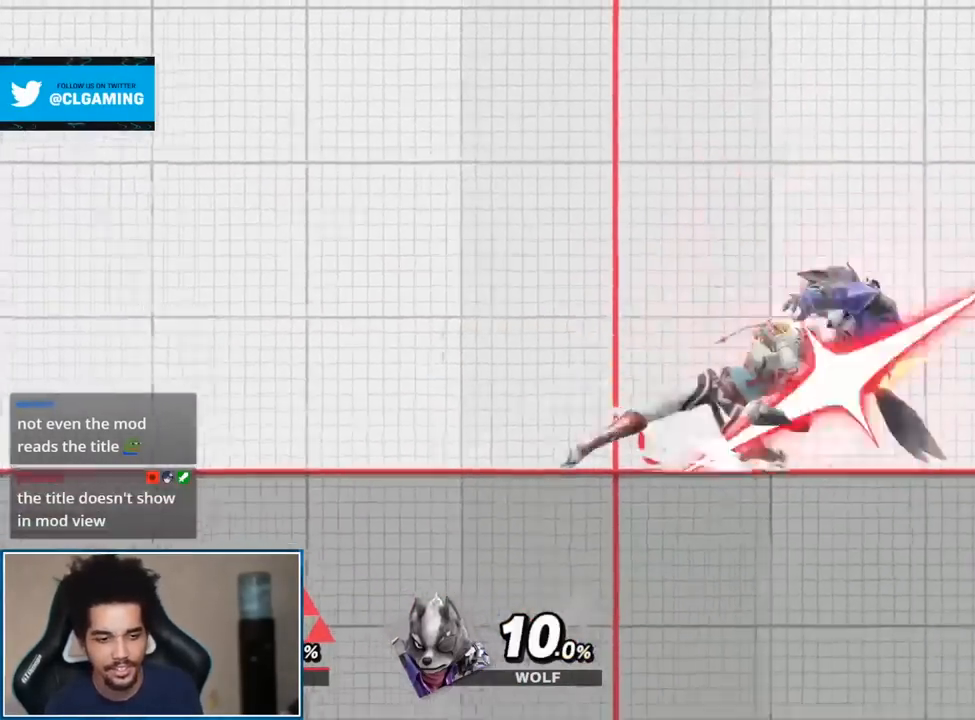
{"buttons": [], "left_stick": "right", "right_stick": "center", "events": [[250, "left_stick", "down"], [317, "B", "down"], [433, "B", "up"], [433, "left_stick", "right"]]}
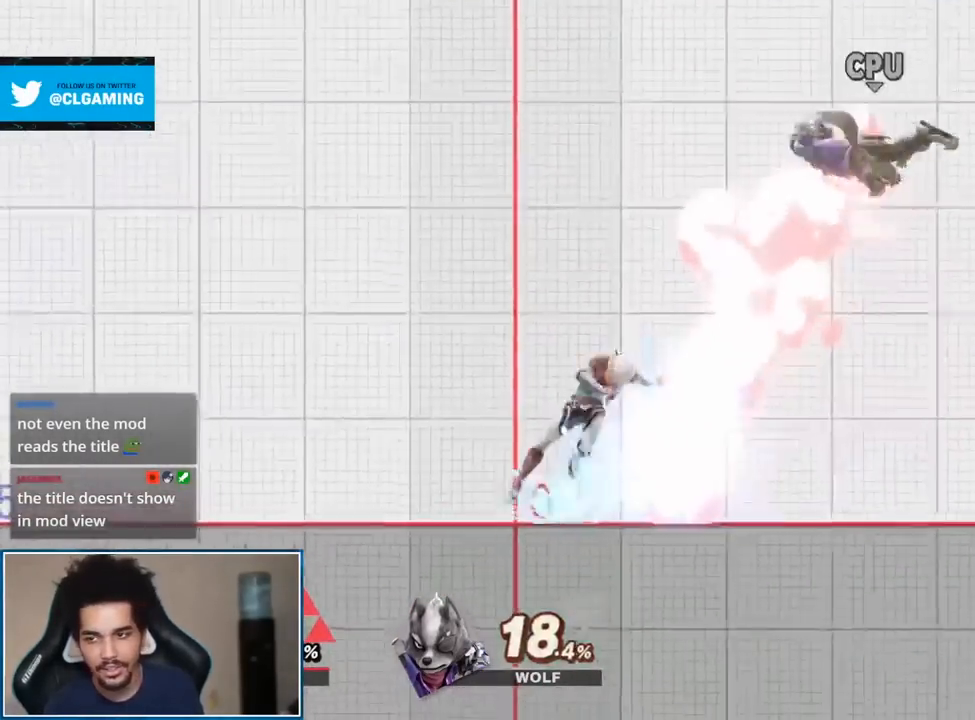
{"buttons": ["A", "L1", "R1"], "left_stick": "center", "right_stick": "center", "events": [[100, "A", "down"], [267, "A", "up"], [317, "left_stick", "center"], [383, "A", "down"], [383, "L1", "down"], [383, "R1", "down"]]}
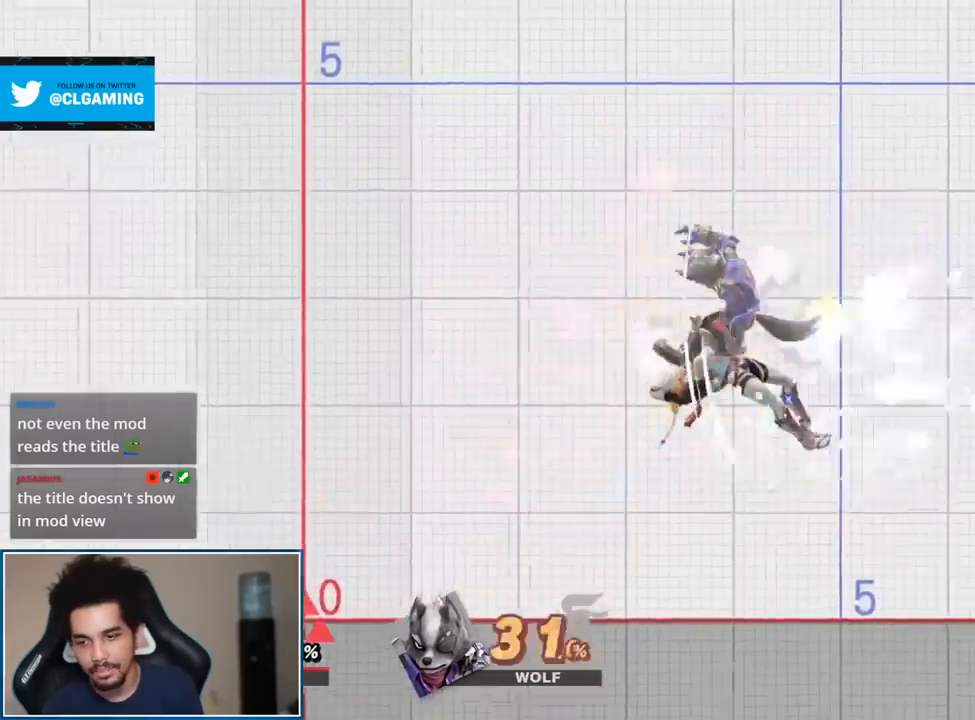
{"buttons": [], "left_stick": "center", "right_stick": "center", "events": [[17, "L1", "up"], [50, "A", "up"], [67, "R1", "up"], [233, "left_stick", "right"], [417, "left_stick", "center"]]}
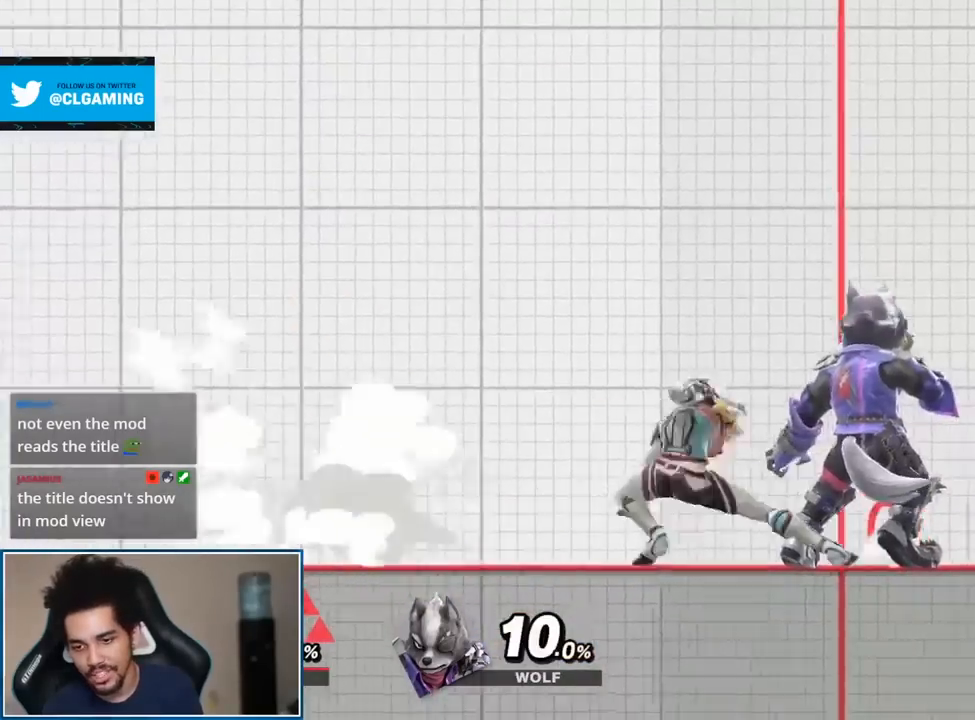
{"buttons": [], "left_stick": "center", "right_stick": "center", "events": [[100, "left_stick", "right"], [267, "left_stick", "center"]]}
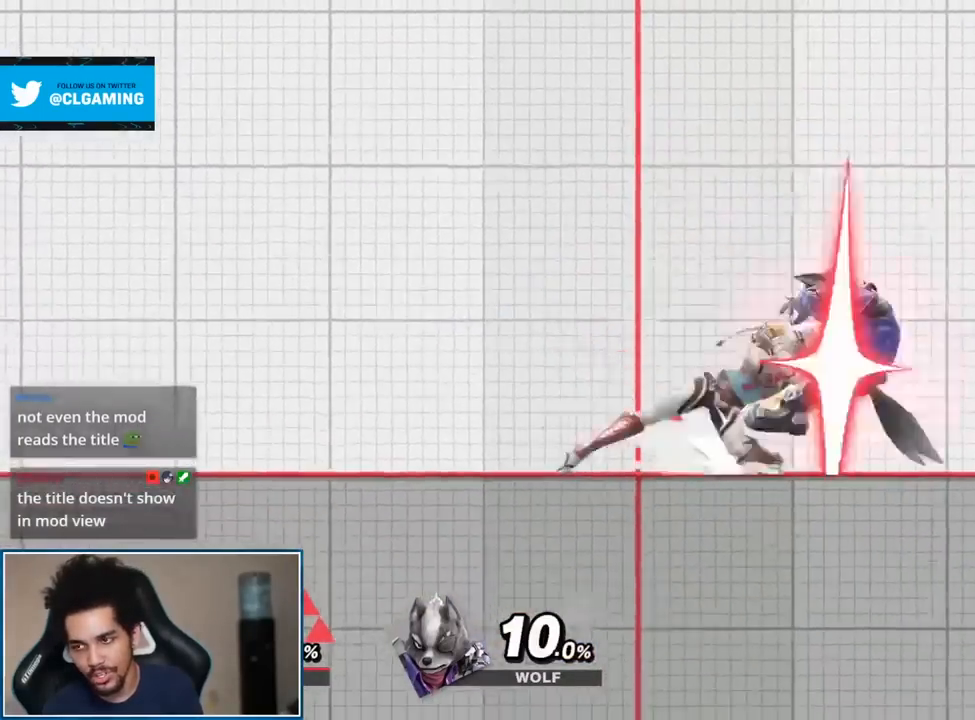
{"buttons": [], "left_stick": "right", "right_stick": "center", "events": [[233, "left_stick", "down"], [317, "B", "down"], [417, "B", "up"], [433, "left_stick", "right"]]}
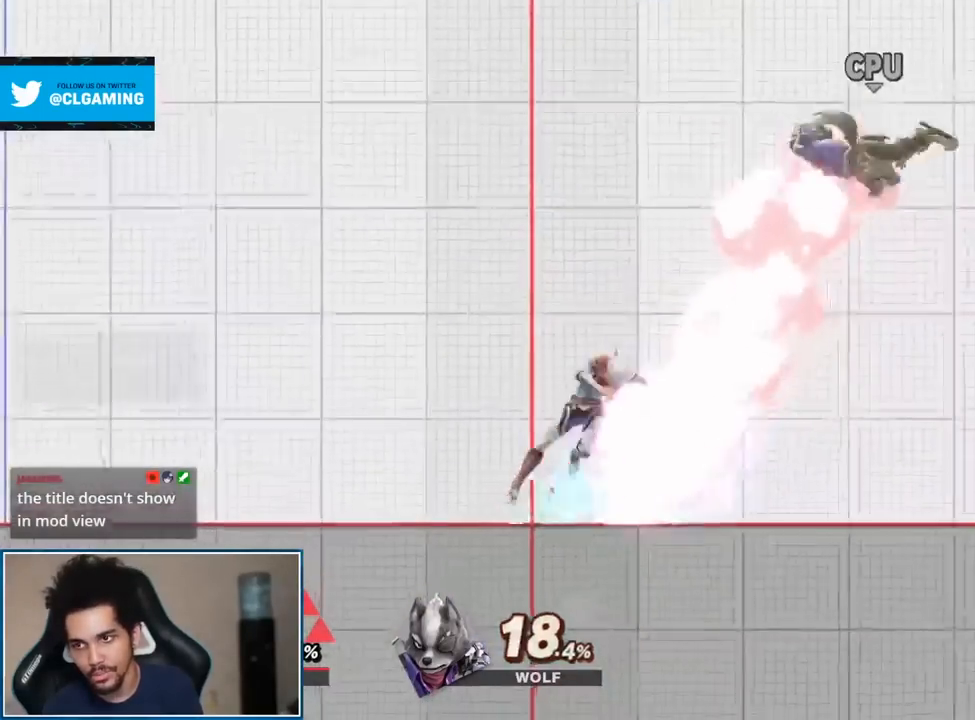
{"buttons": [], "left_stick": "right", "right_stick": "center", "events": [[67, "A", "down"], [267, "A", "up"]]}
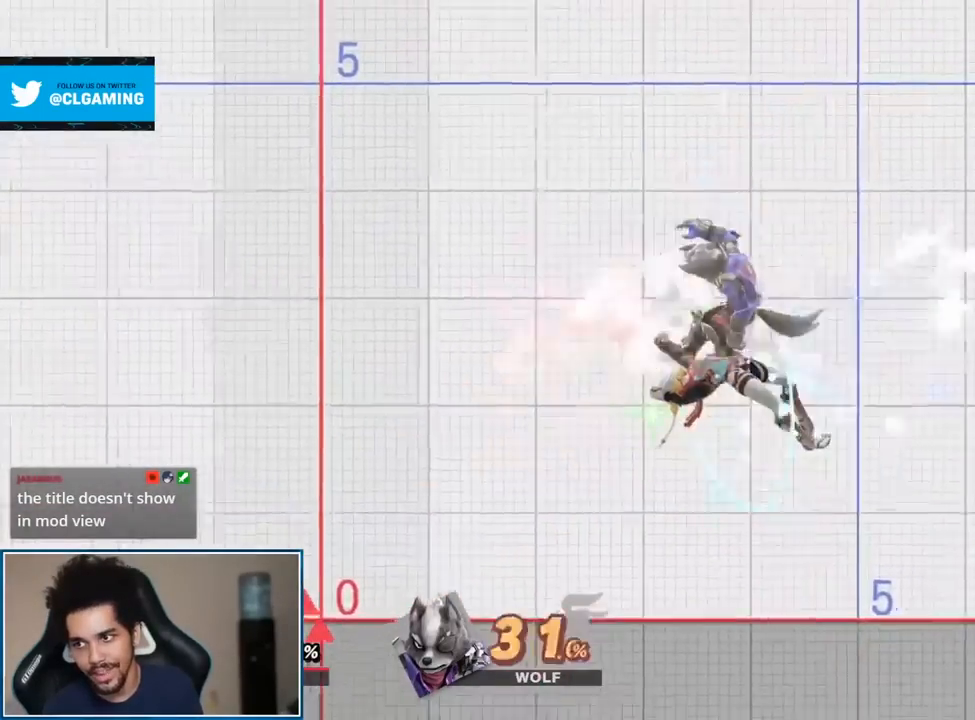
{"buttons": ["A"], "left_stick": "center", "right_stick": "center", "events": [[50, "left_stick", "center"], [383, "A", "down"]]}
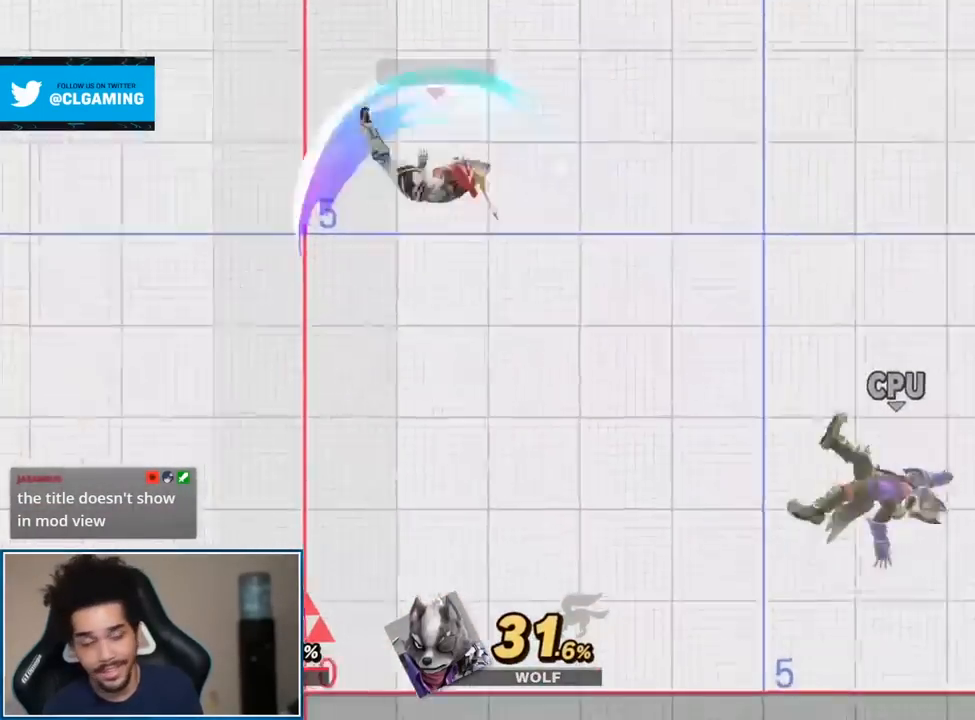
{"buttons": ["A", "L1", "R1"], "left_stick": "center", "right_stick": "center", "events": [[50, "A", "up"], [483, "A", "down"], [483, "L1", "down"], [483, "R1", "down"]]}
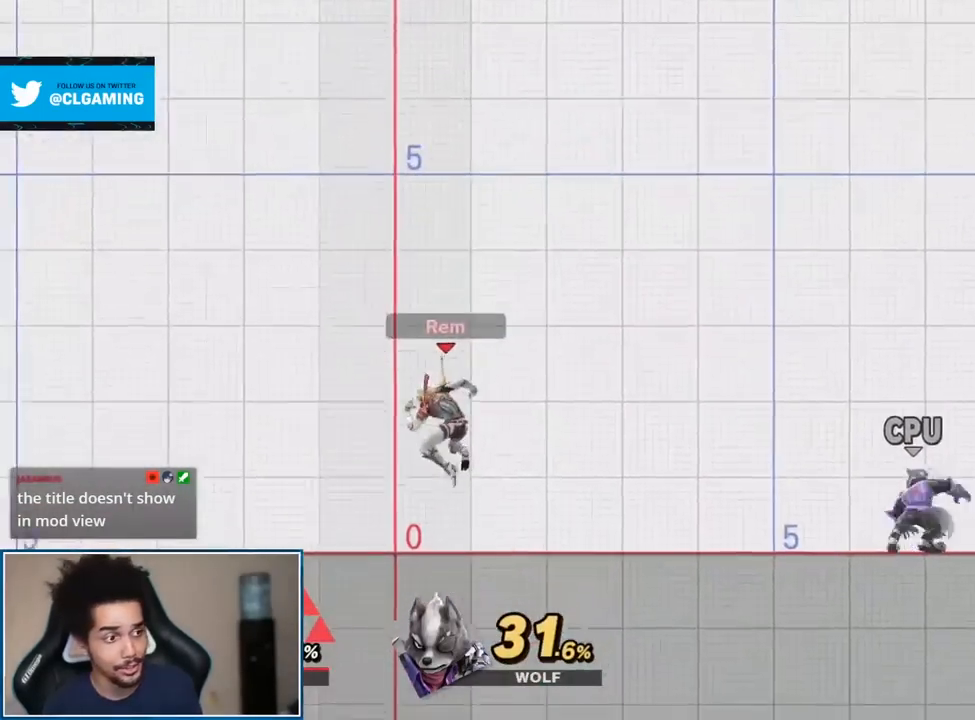
{"buttons": [], "left_stick": "right", "right_stick": "center", "events": [[100, "A", "up"], [150, "L1", "up"], [150, "R1", "up"], [350, "left_stick", "right"]]}
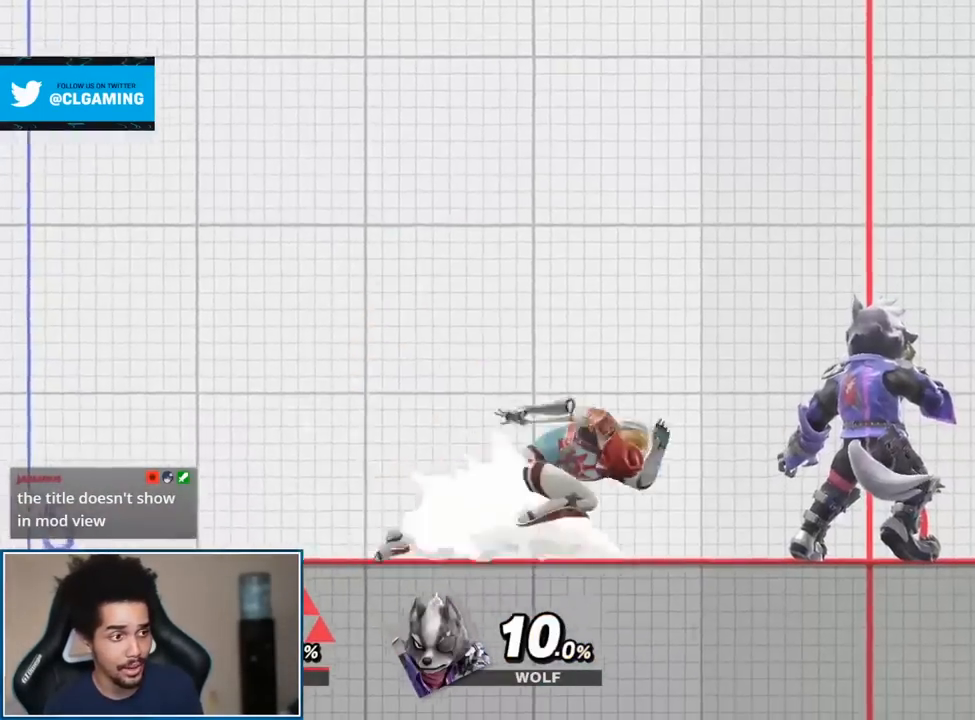
{"buttons": [], "left_stick": "center", "right_stick": "center", "events": [[50, "left_stick", "center"], [283, "left_stick", "right"], [467, "left_stick", "center"]]}
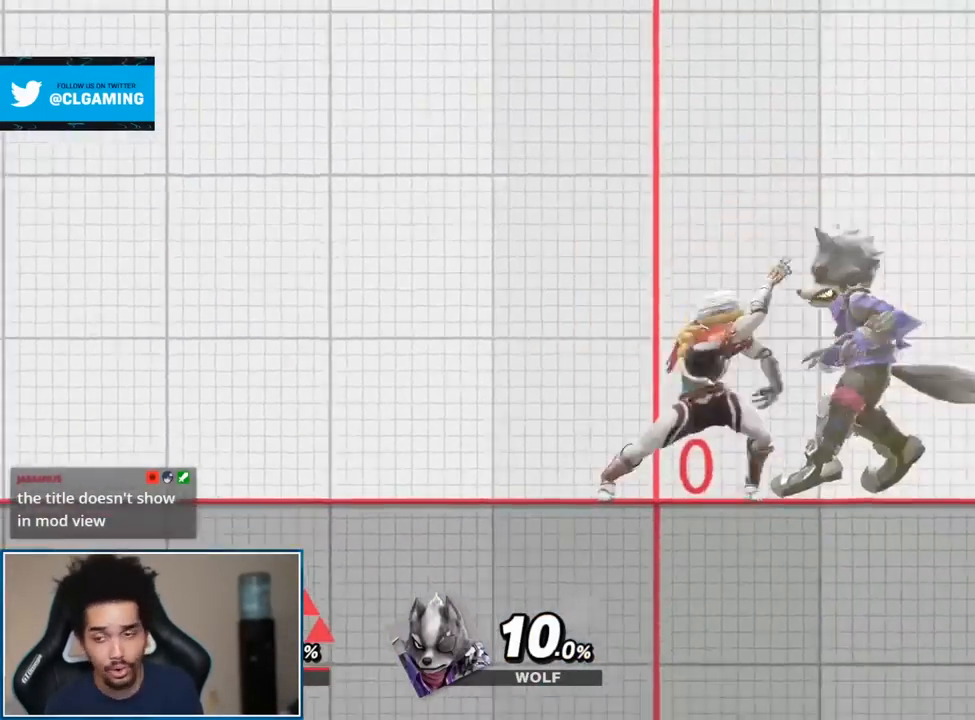
{"buttons": [], "left_stick": "down", "right_stick": "center", "events": [[433, "left_stick", "down"]]}
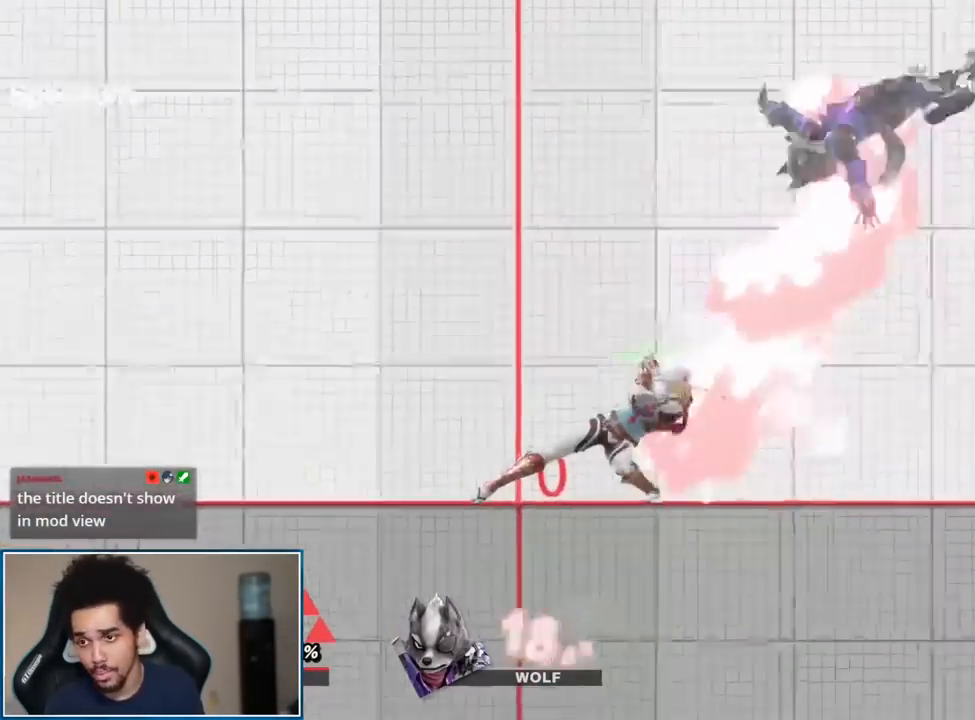
{"buttons": ["A"], "left_stick": "right", "right_stick": "center", "events": [[17, "B", "down"], [100, "left_stick", "down-right"], [150, "B", "up"], [200, "left_stick", "right"], [317, "A", "down"]]}
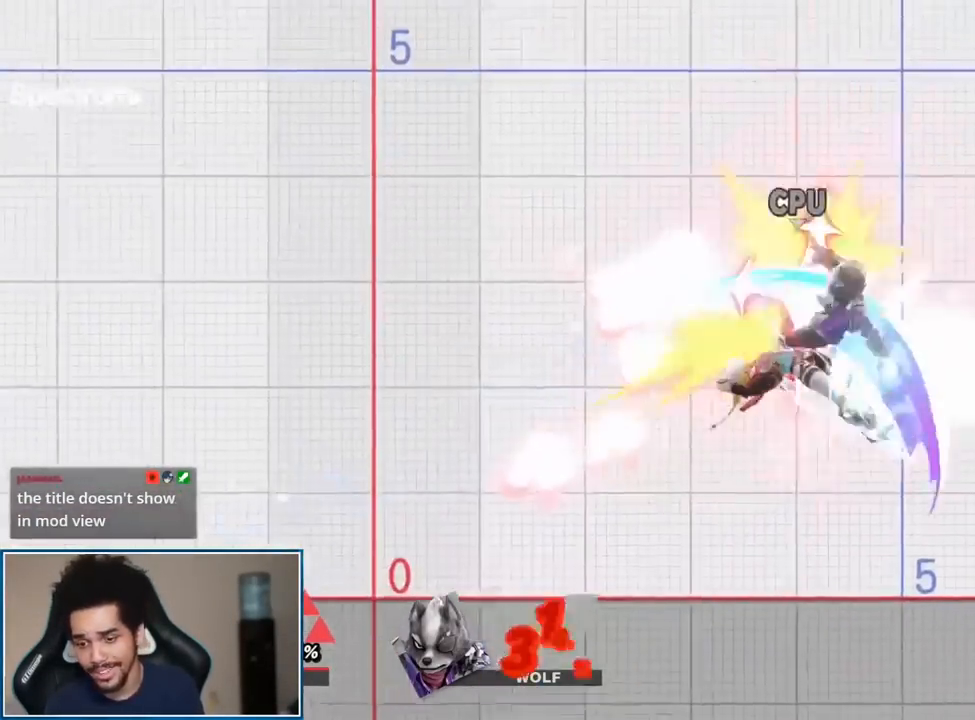
{"buttons": ["A", "L1", "R1"], "left_stick": "center", "right_stick": "center", "events": [[17, "A", "up"], [133, "left_stick", "center"], [417, "A", "down"], [417, "L1", "down"], [450, "R1", "down"]]}
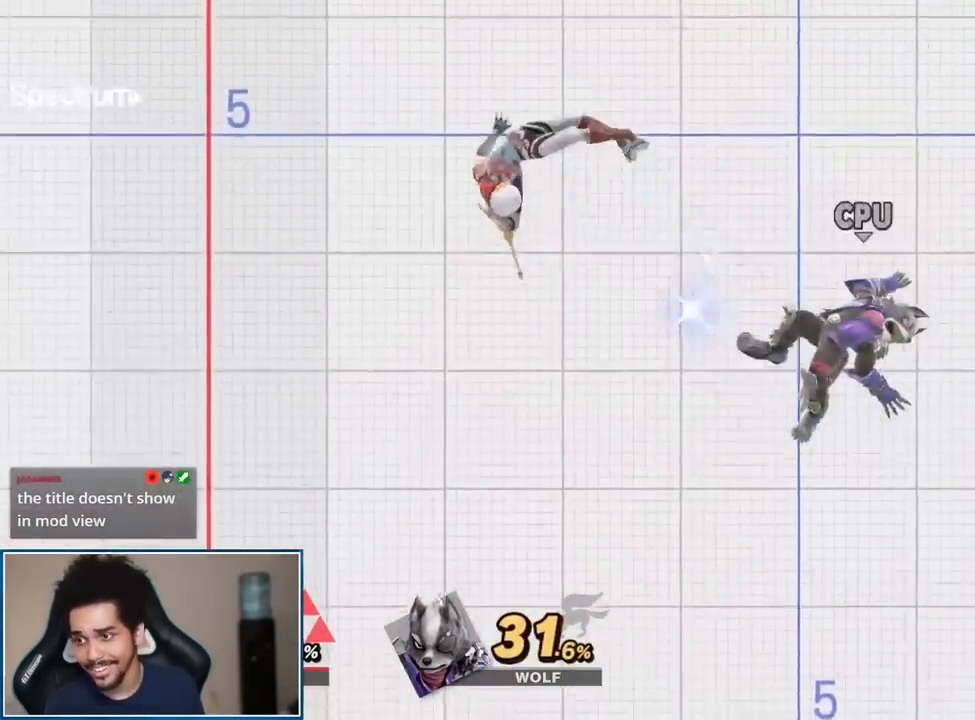
{"buttons": [], "left_stick": "center", "right_stick": "center", "events": [[100, "A", "up"], [100, "L1", "up"], [100, "R1", "up"], [283, "left_stick", "right"], [417, "left_stick", "center"]]}
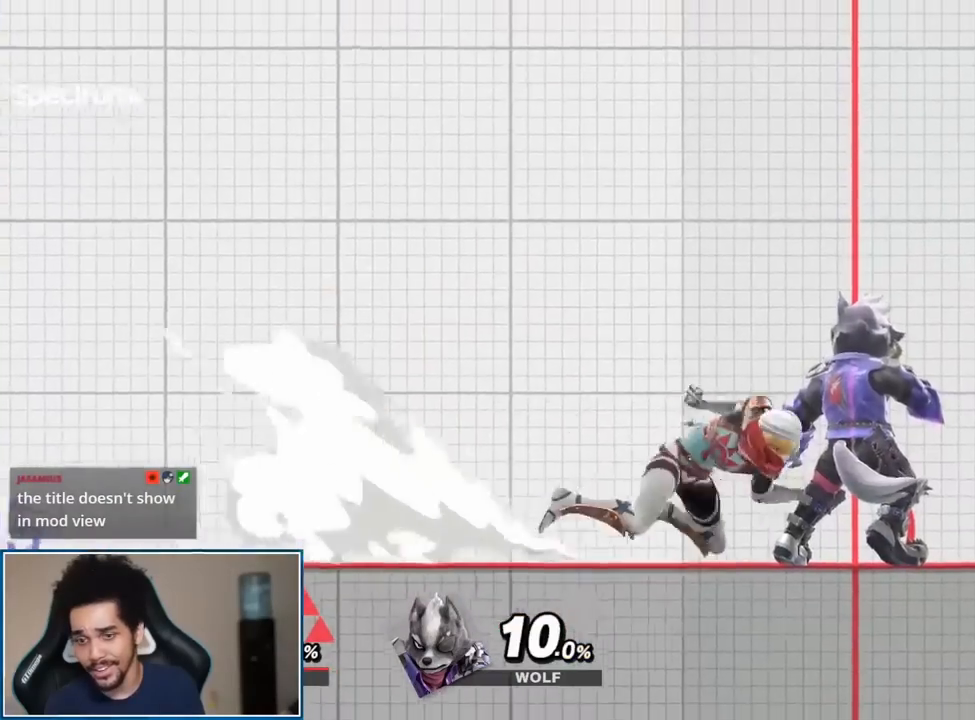
{"buttons": [], "left_stick": "center", "right_stick": "center", "events": [[83, "left_stick", "right"], [267, "left_stick", "center"]]}
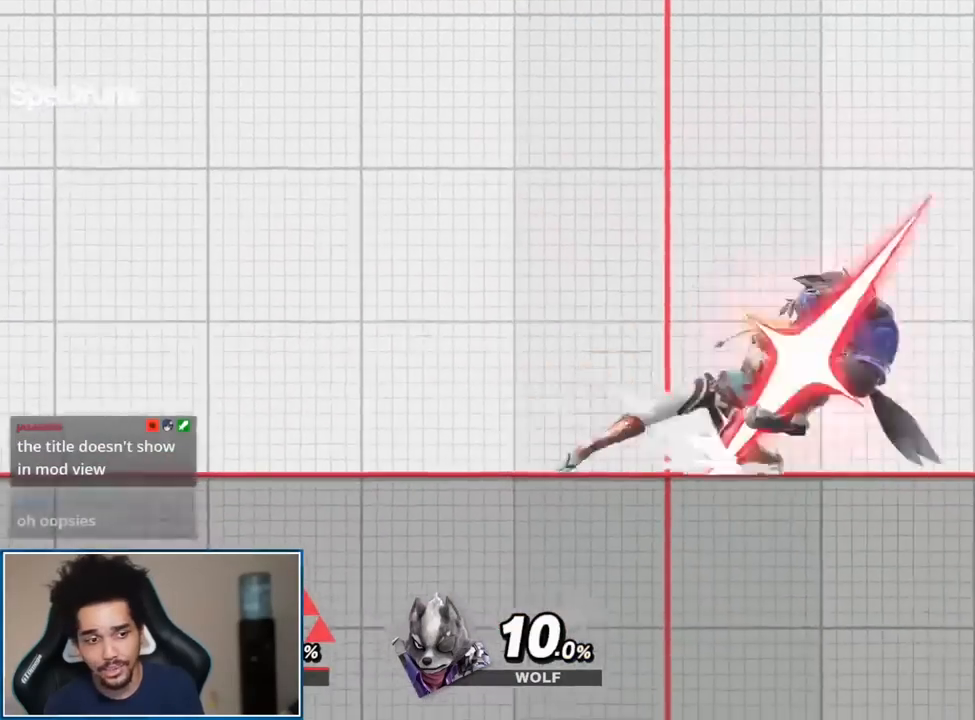
{"buttons": [], "left_stick": "right", "right_stick": "center", "events": [[250, "left_stick", "down"], [350, "B", "down"], [467, "B", "up"], [467, "left_stick", "right"]]}
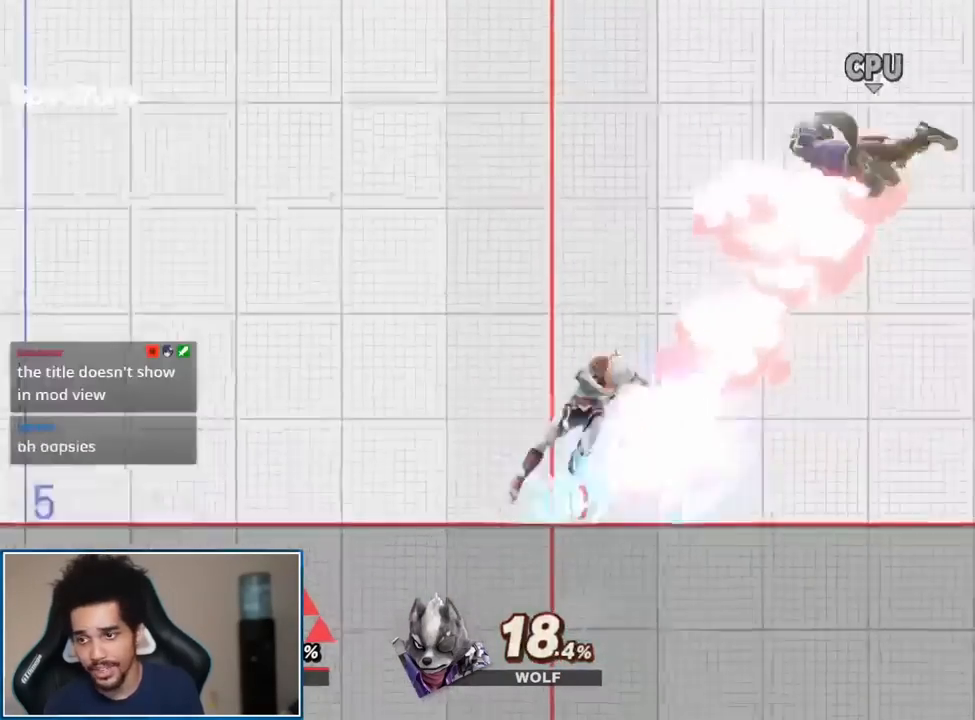
{"buttons": [], "left_stick": "center", "right_stick": "center", "events": [[167, "A", "down"], [300, "A", "up"], [483, "left_stick", "center"]]}
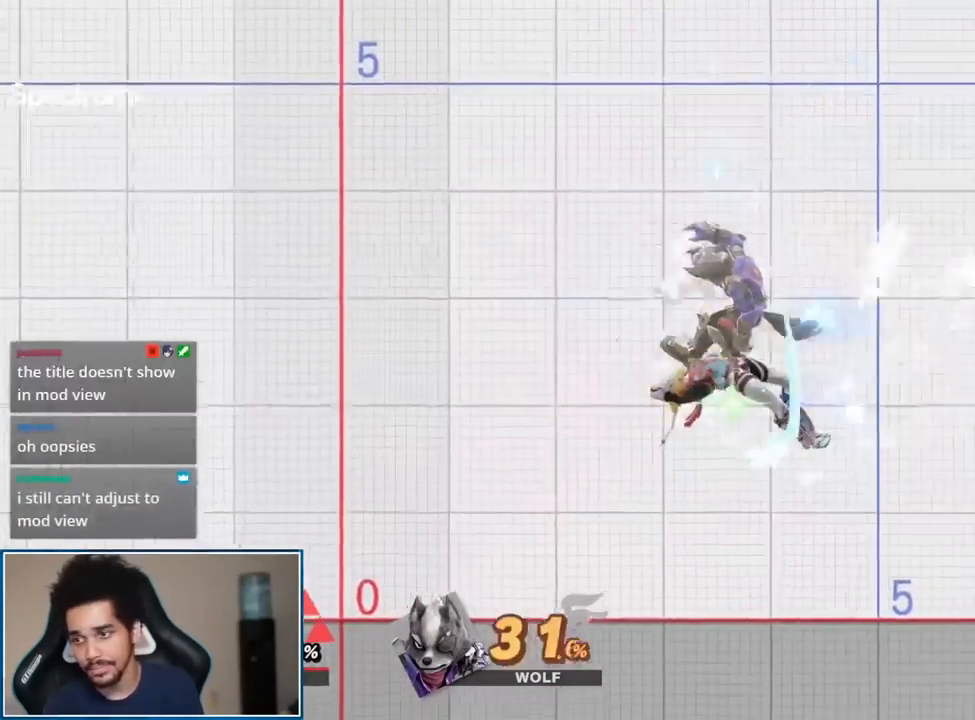
{"buttons": [], "left_stick": "center", "right_stick": "center", "events": [[133, "A", "down"], [133, "L1", "down"], [133, "R1", "down"], [267, "A", "up"], [283, "L1", "up"], [317, "R1", "up"]]}
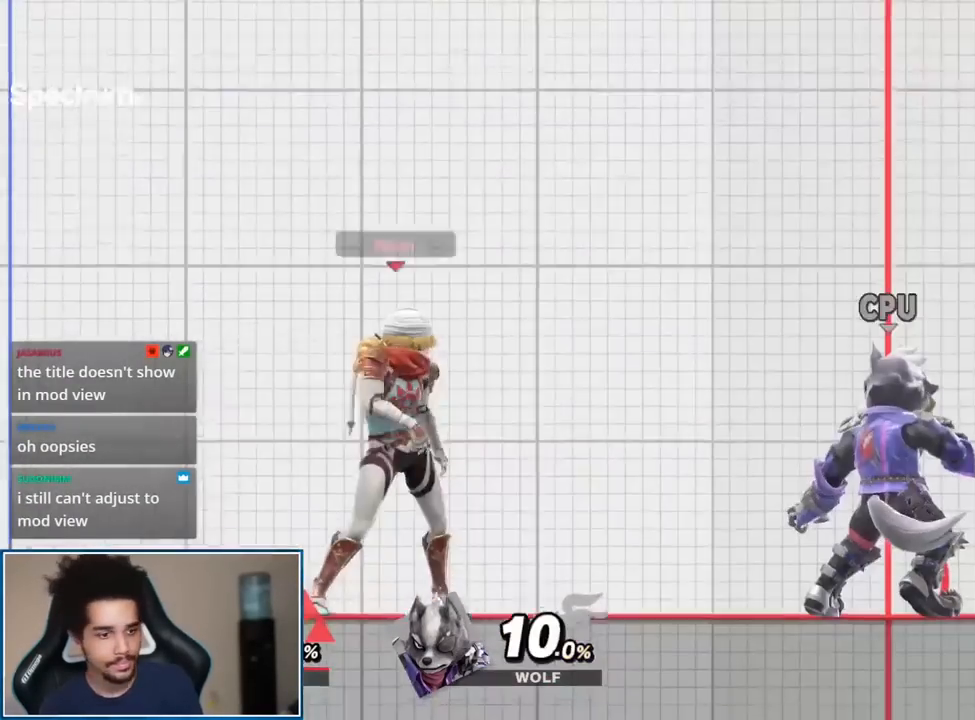
{"buttons": [], "left_stick": "center", "right_stick": "center", "events": []}
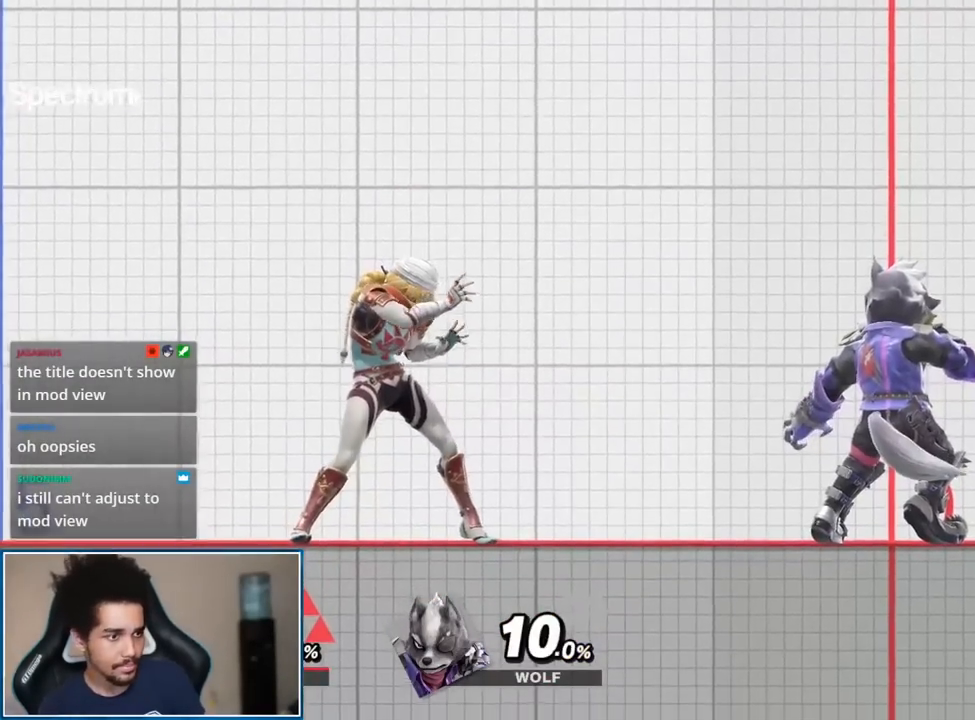
{"buttons": [], "left_stick": "center", "right_stick": "center", "events": []}
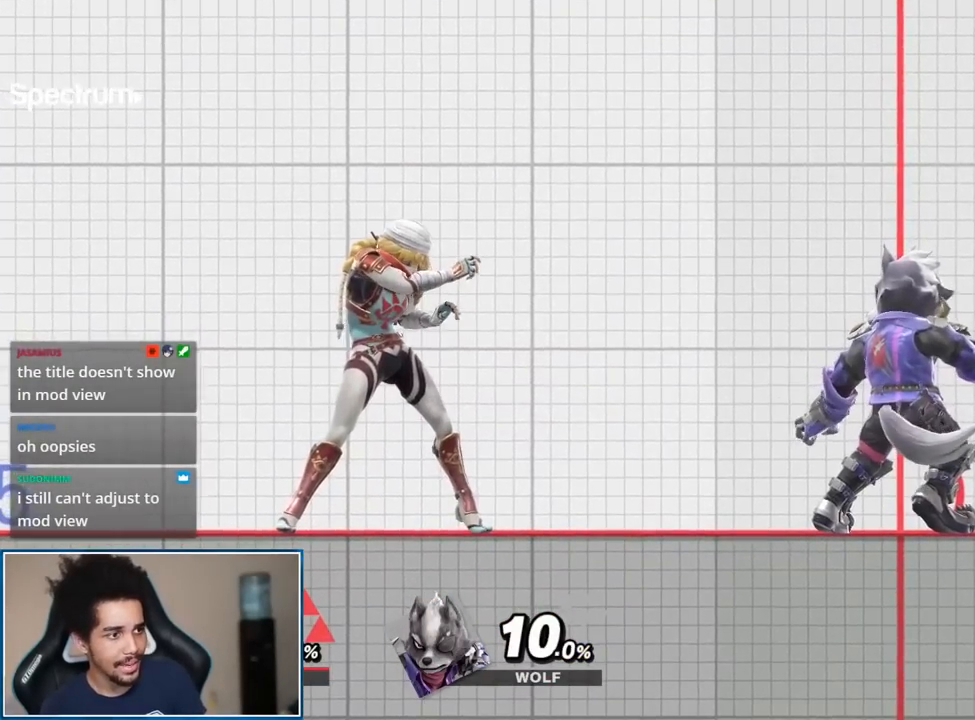
{"buttons": [], "left_stick": "center", "right_stick": "center", "events": []}
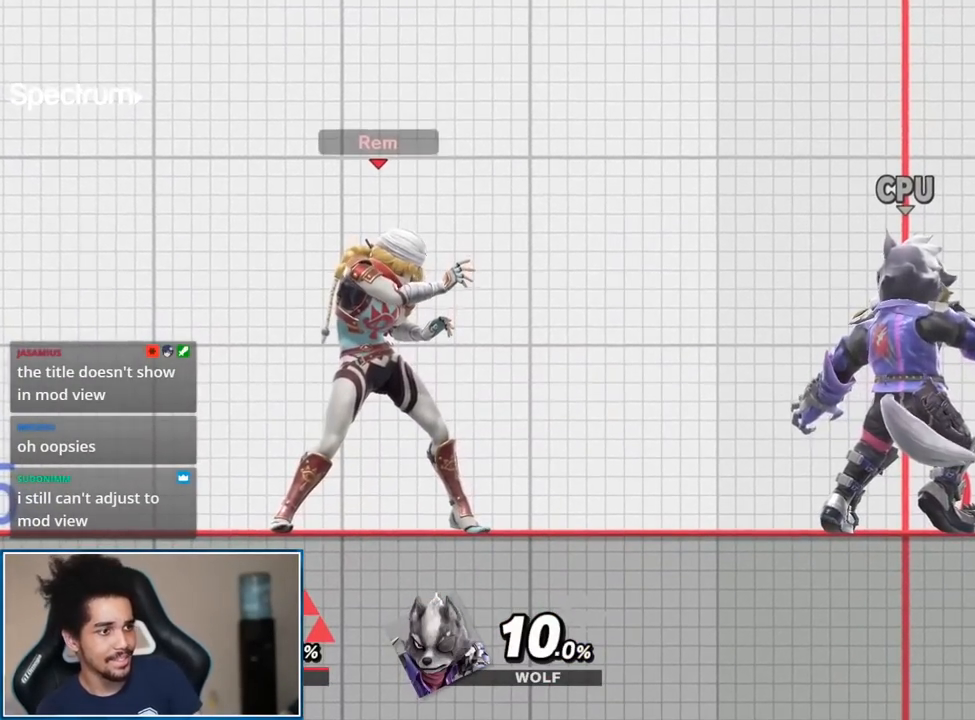
{"buttons": [], "left_stick": "center", "right_stick": "center", "events": []}
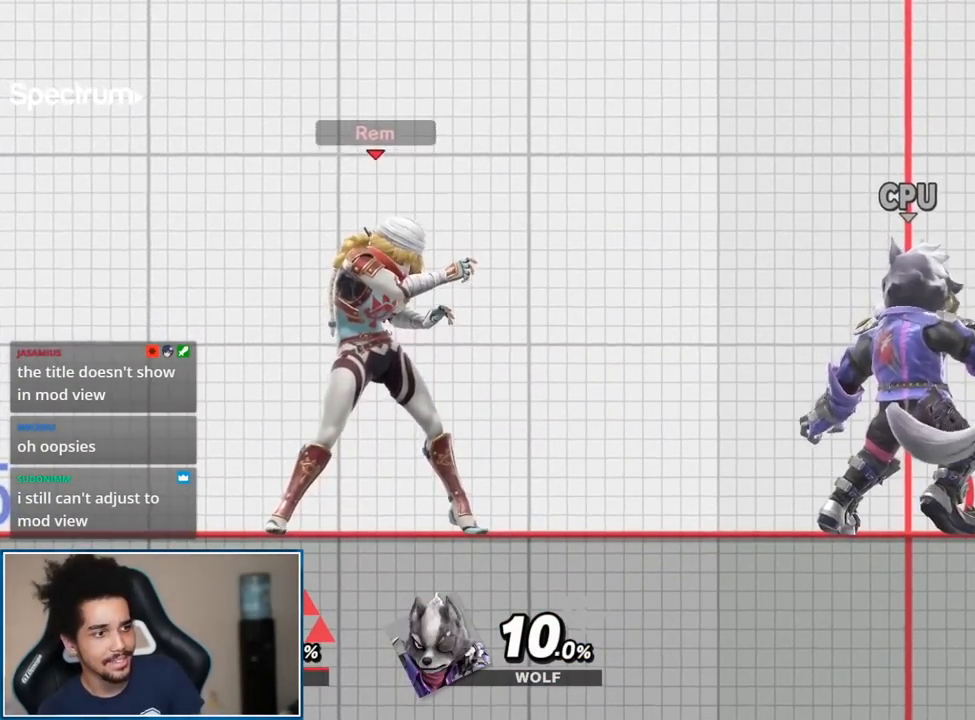
{"buttons": [], "left_stick": "down", "right_stick": "center", "events": [[33, "Y", "down"], [100, "Y", "up"], [500, "left_stick", "down"]]}
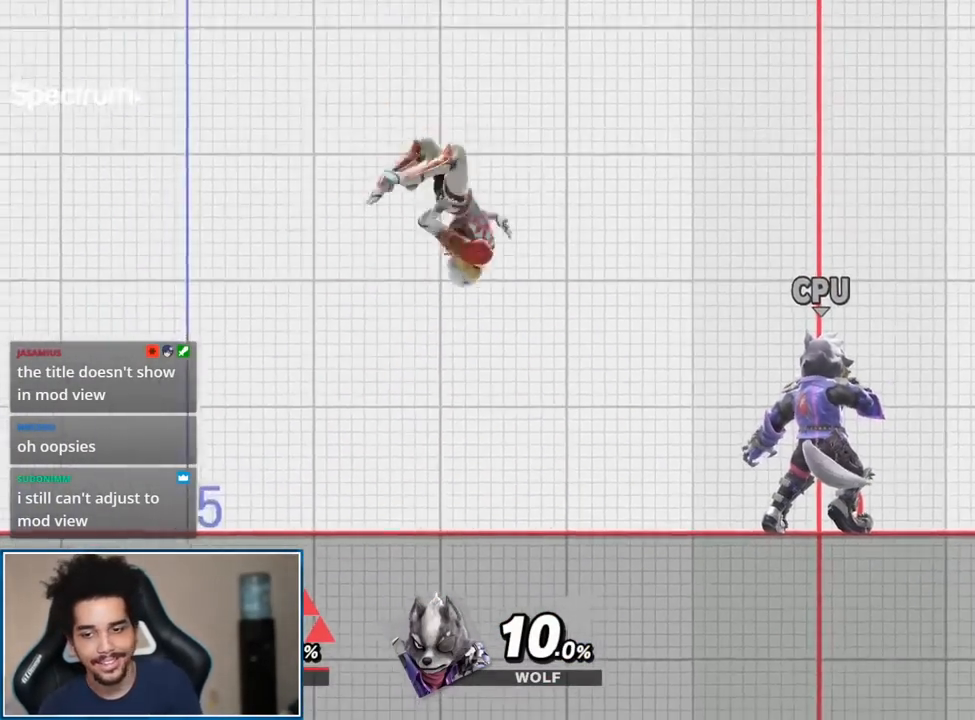
{"buttons": [], "left_stick": "up-right", "right_stick": "center", "events": [[100, "left_stick", "center"], [133, "Y", "down"], [183, "Y", "up"], [317, "left_stick", "up-right"]]}
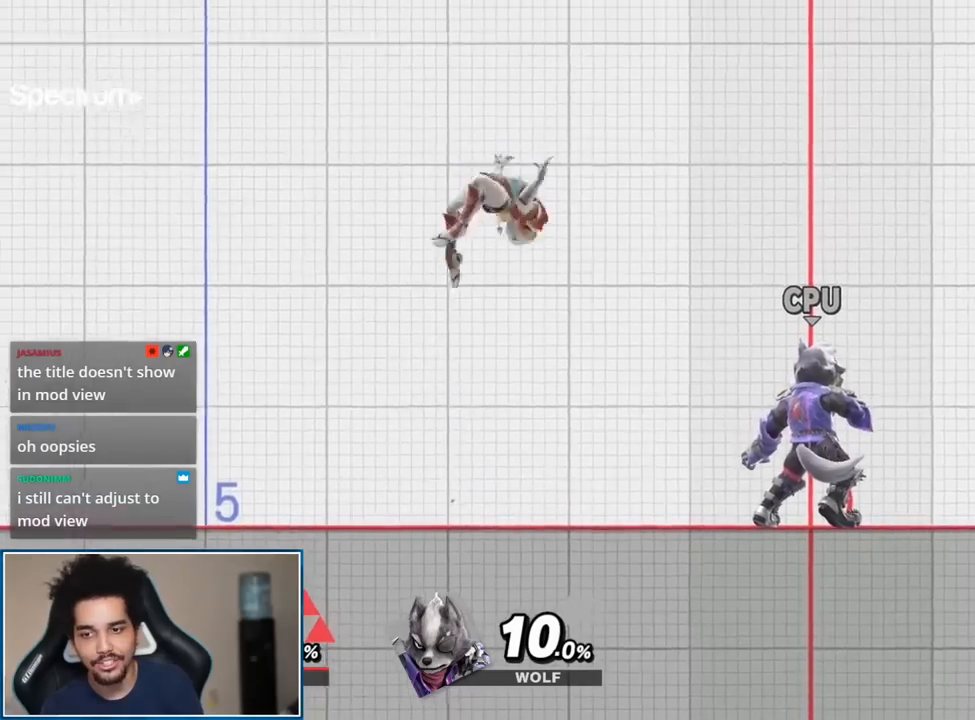
{"buttons": [], "left_stick": "right", "right_stick": "center", "events": [[67, "right_stick", "right"], [100, "left_stick", "center"], [217, "right_stick", "center"], [467, "left_stick", "right"]]}
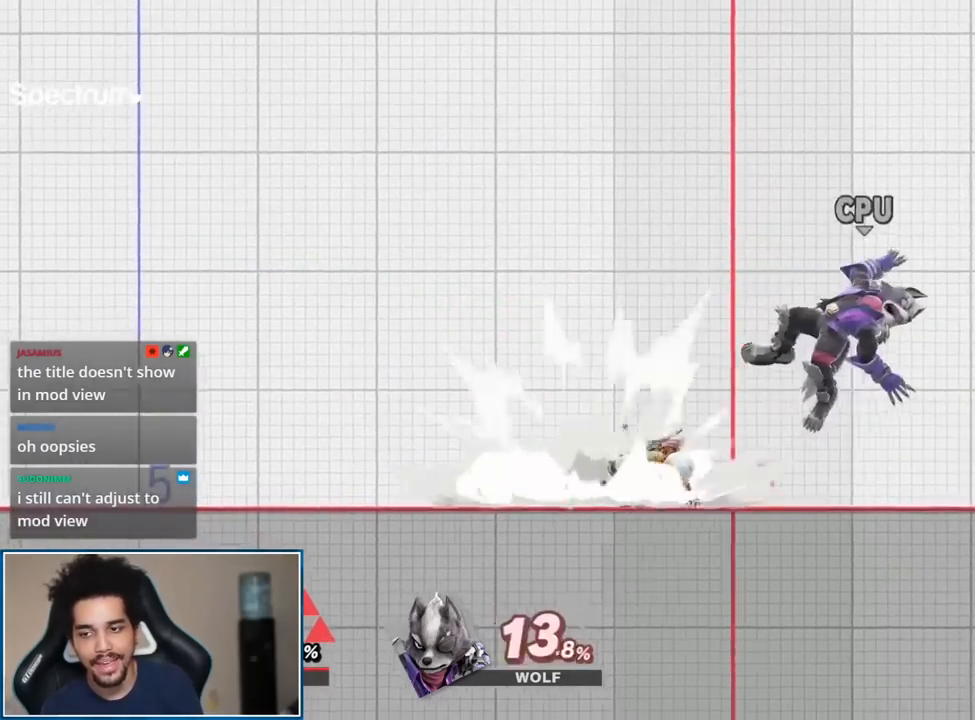
{"buttons": [], "left_stick": "center", "right_stick": "center", "events": [[133, "left_stick", "center"], [267, "left_stick", "right"], [417, "left_stick", "center"]]}